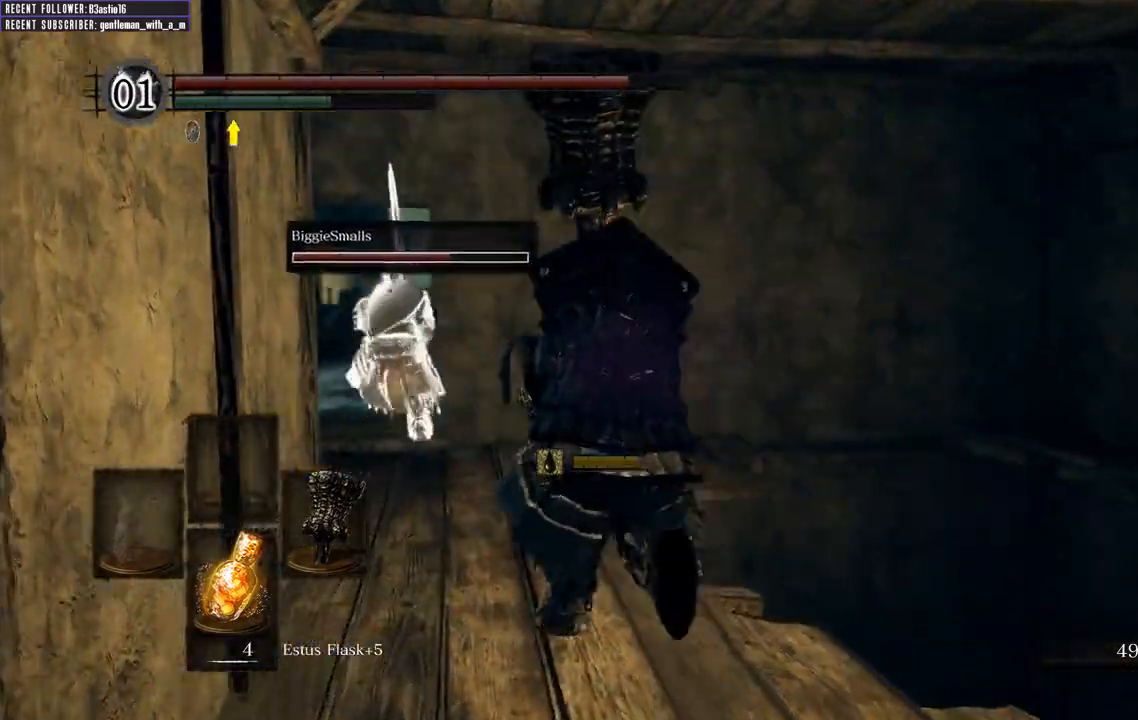
Gameplay with a controller (Xbox layout); each line is a JSON object with the inputs held at the frame after it. "events" lists button and stick changes between this image and that frame as [ms after this image, input, new state], when the widget could be followed in between.
{"buttons": ["B"], "left_stick": "up", "right_stick": "center", "events": [[117, "right_stick", "up-left"], [333, "right_stick", "center"]]}
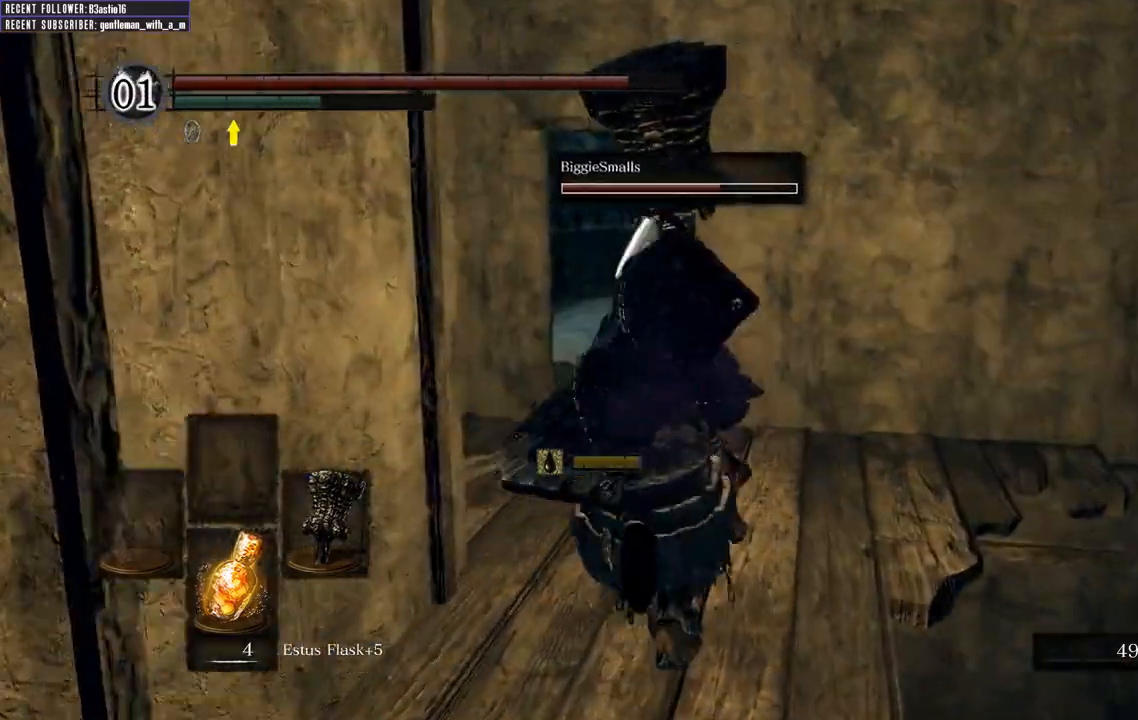
{"buttons": ["B"], "left_stick": "up-right", "right_stick": "left", "events": [[33, "right_stick", "left"], [267, "left_stick", "up-right"]]}
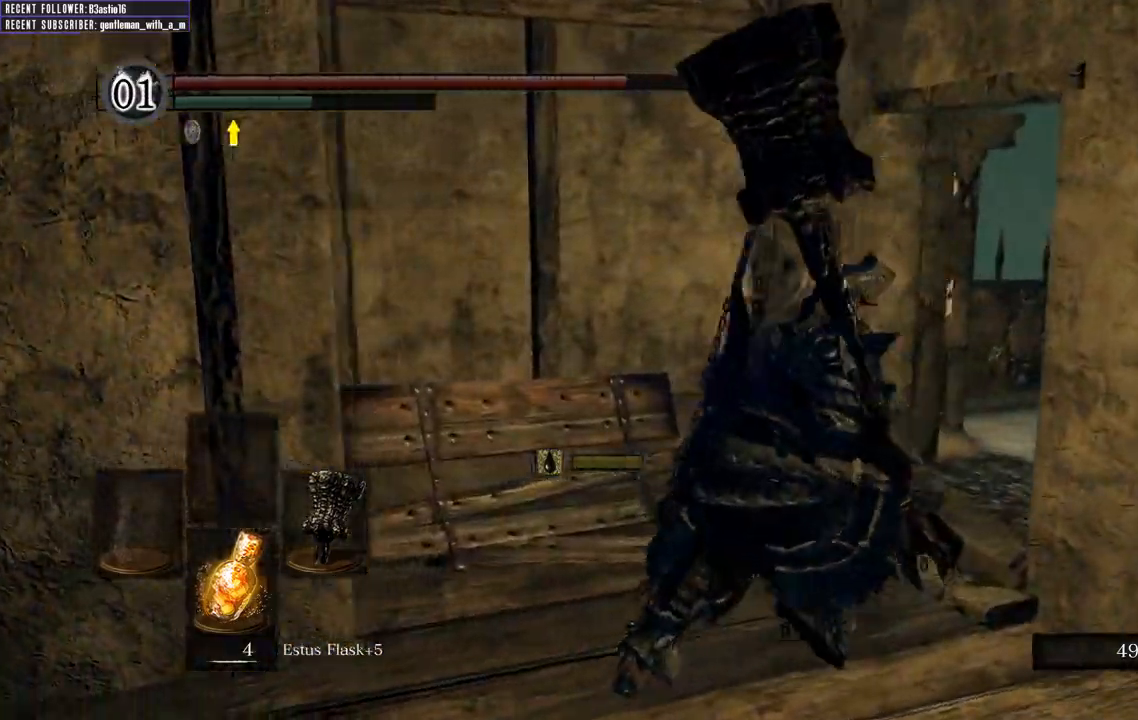
{"buttons": ["B"], "left_stick": "up", "right_stick": "center", "events": [[17, "right_stick", "center"], [67, "right_stick", "right"], [383, "left_stick", "up"], [400, "right_stick", "center"]]}
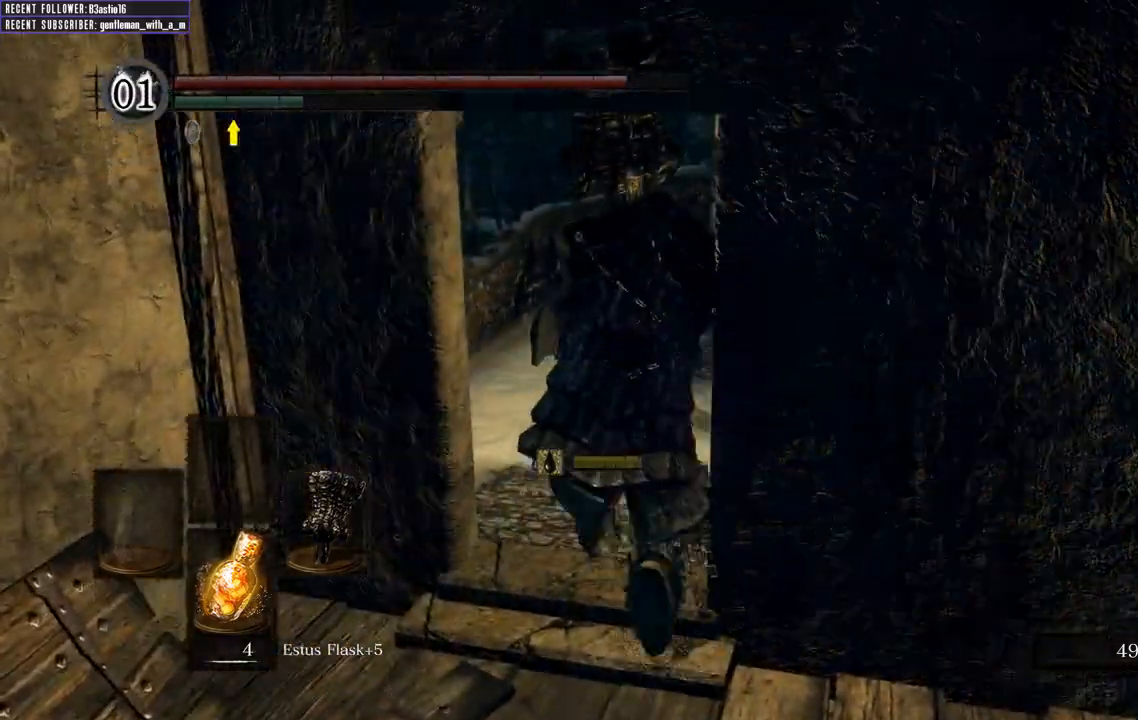
{"buttons": ["B"], "left_stick": "up", "right_stick": "right", "events": [[333, "right_stick", "right"]]}
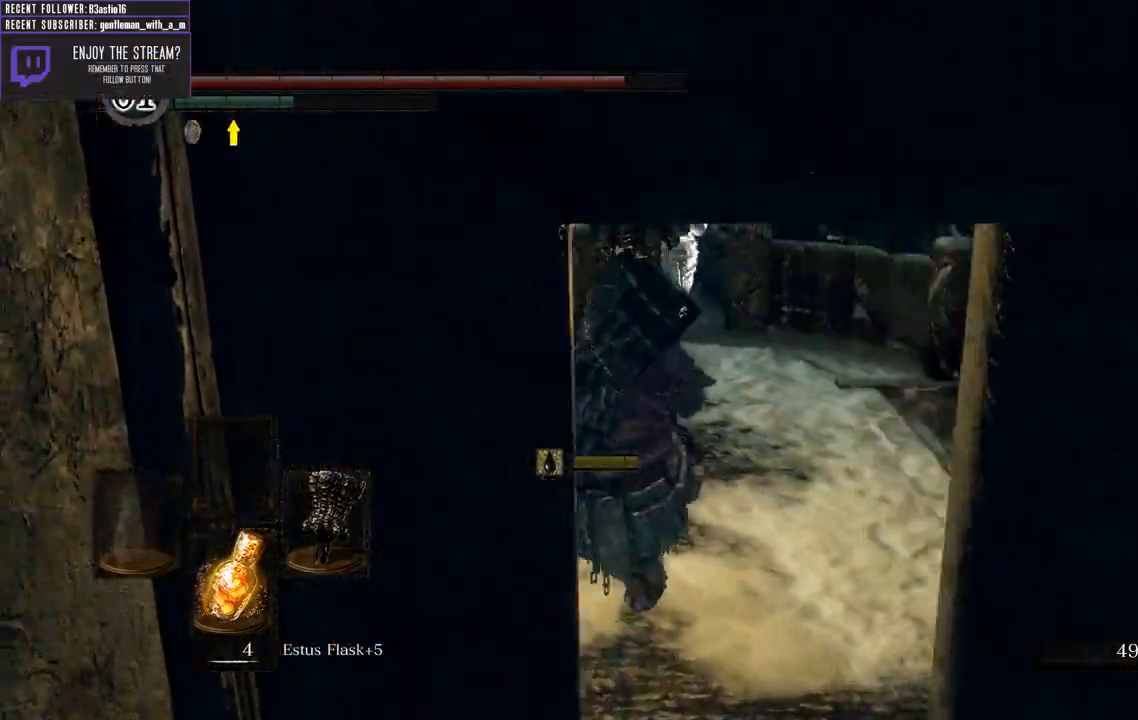
{"buttons": ["B"], "left_stick": "up", "right_stick": "center", "events": [[133, "right_stick", "center"]]}
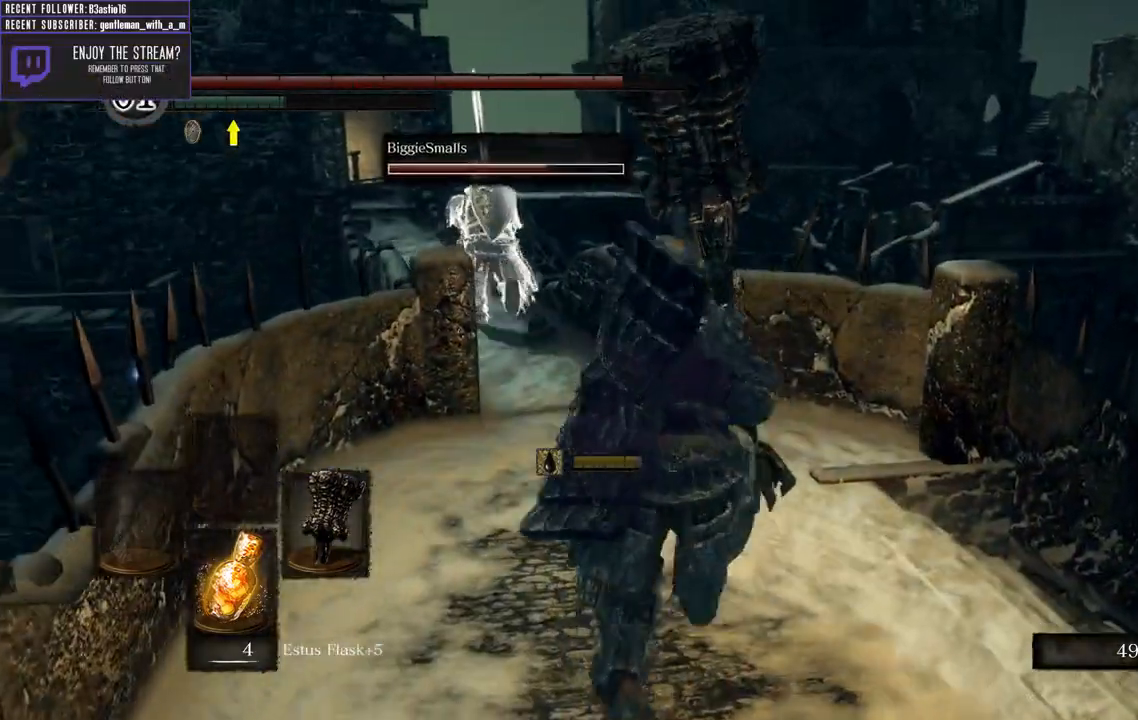
{"buttons": ["B"], "left_stick": "up", "right_stick": "left", "events": [[283, "right_stick", "left"]]}
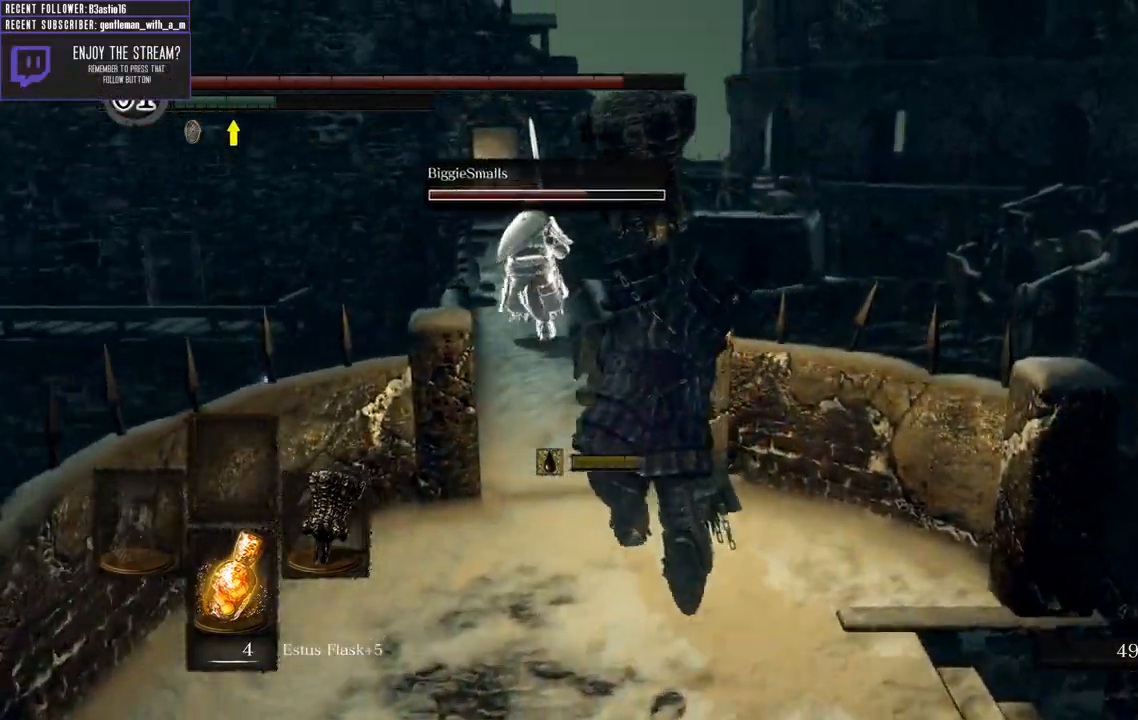
{"buttons": ["B"], "left_stick": "up", "right_stick": "center", "events": [[33, "right_stick", "center"], [250, "right_stick", "left"], [317, "right_stick", "up-left"], [483, "right_stick", "center"]]}
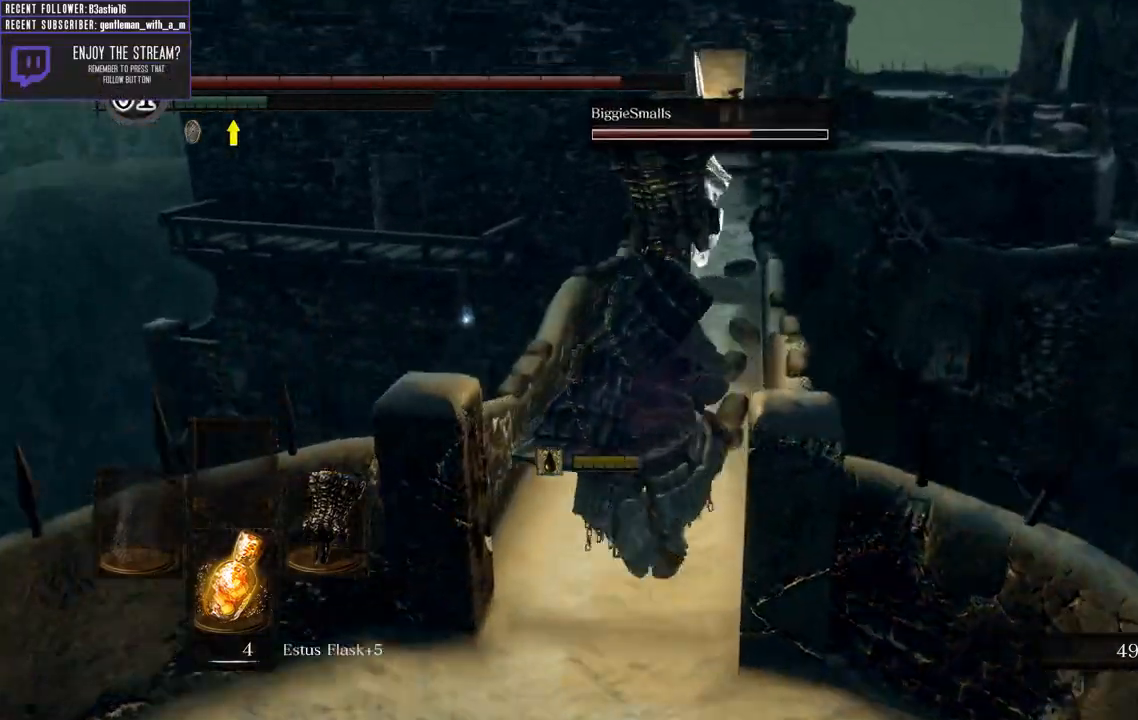
{"buttons": ["B"], "left_stick": "up", "right_stick": "center", "events": []}
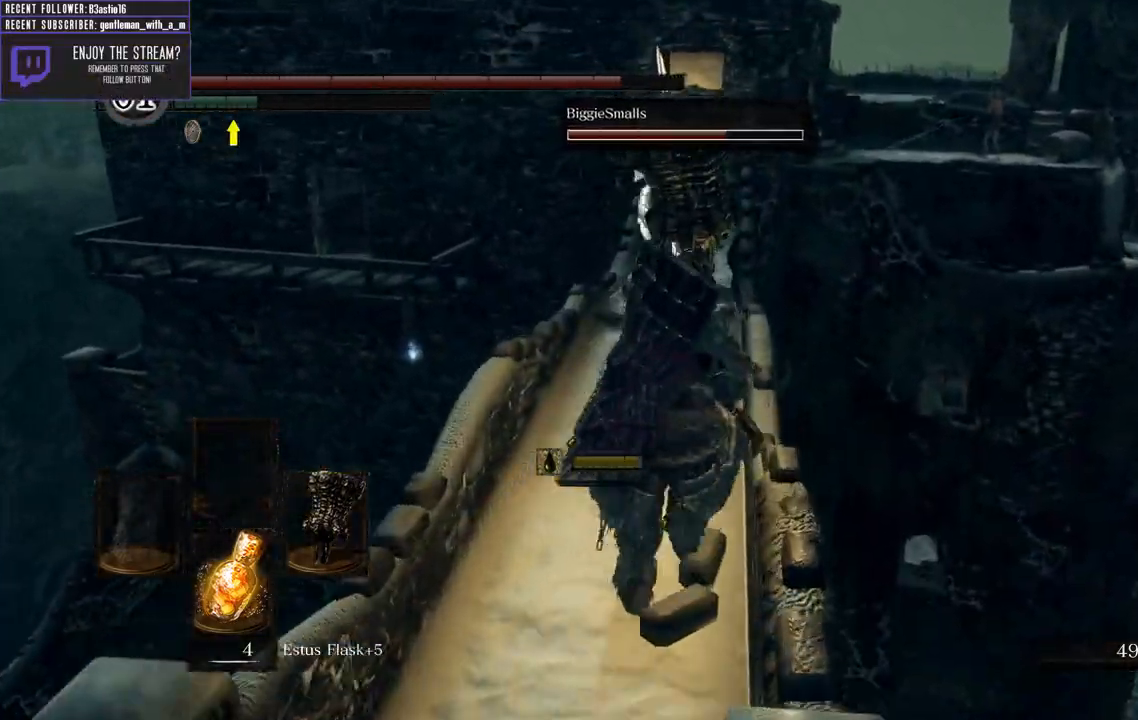
{"buttons": [], "left_stick": "up", "right_stick": "center", "events": [[250, "B", "up"]]}
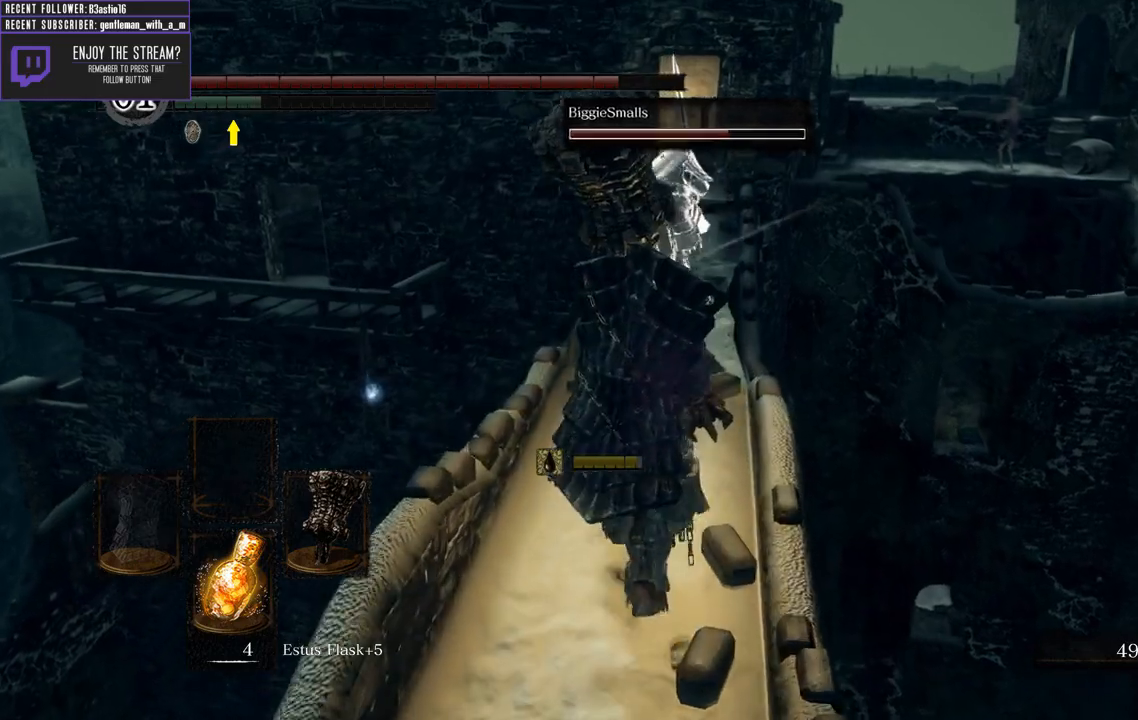
{"buttons": [], "left_stick": "up", "right_stick": "up", "events": [[67, "right_stick", "down"], [233, "right_stick", "center"], [467, "right_stick", "up"]]}
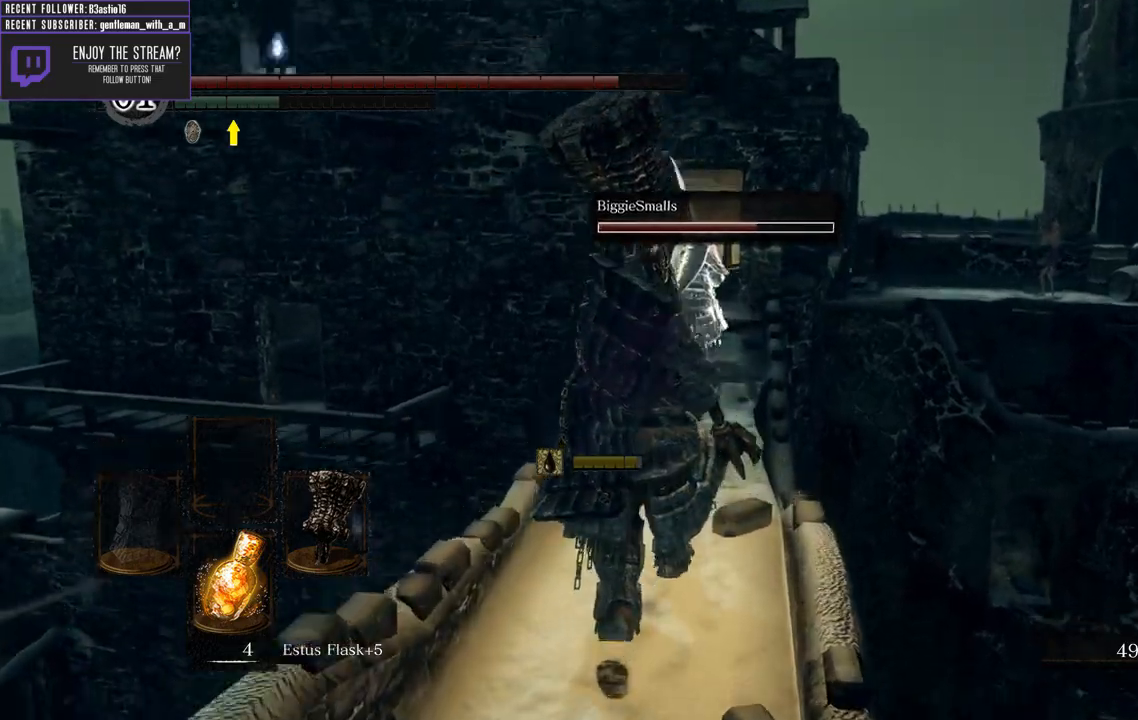
{"buttons": ["B"], "left_stick": "up", "right_stick": "center", "events": [[133, "right_stick", "center"], [217, "B", "down"]]}
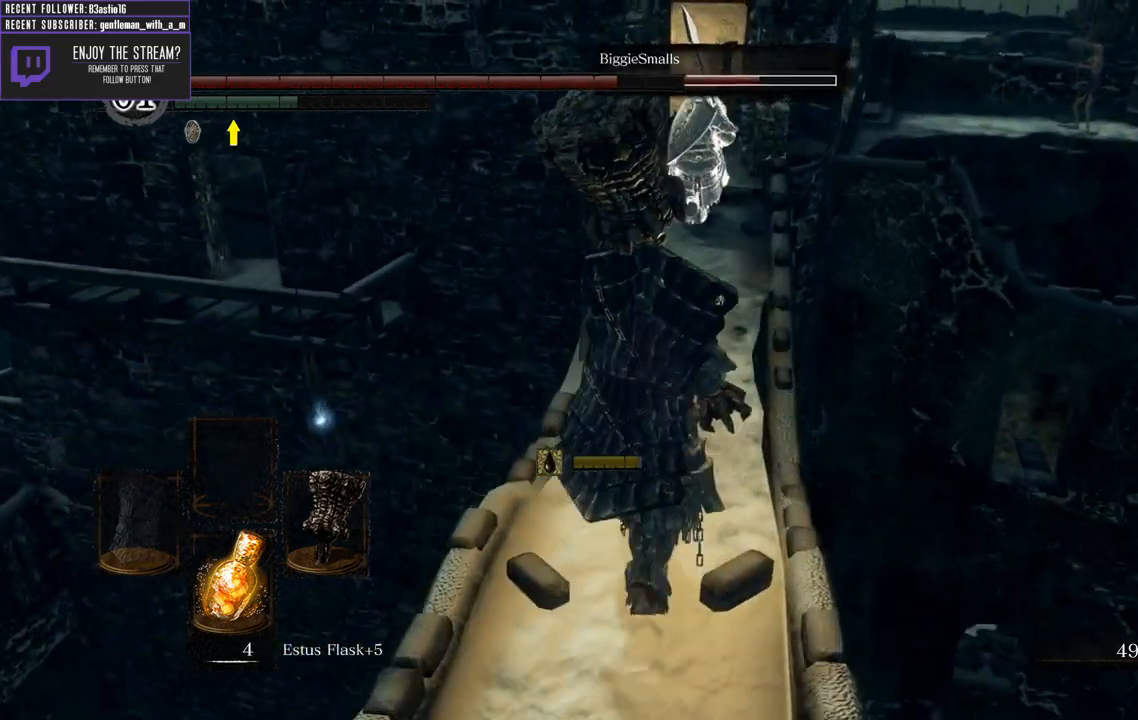
{"buttons": ["B"], "left_stick": "up", "right_stick": "center", "events": []}
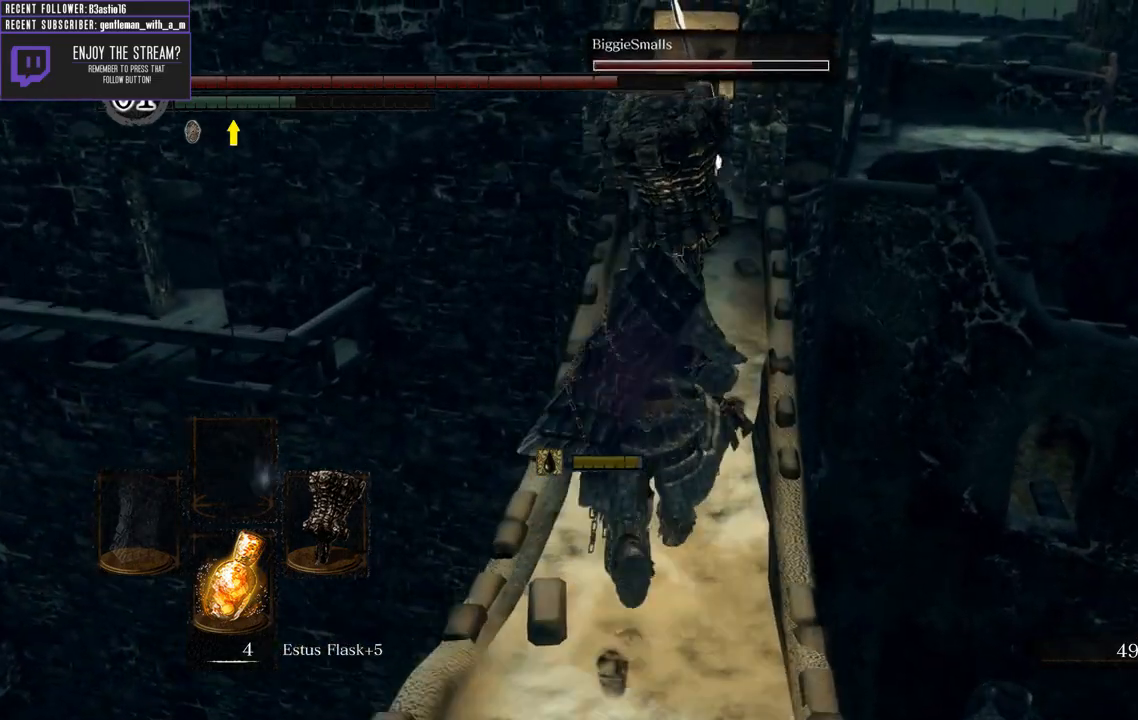
{"buttons": ["B"], "left_stick": "up", "right_stick": "center", "events": []}
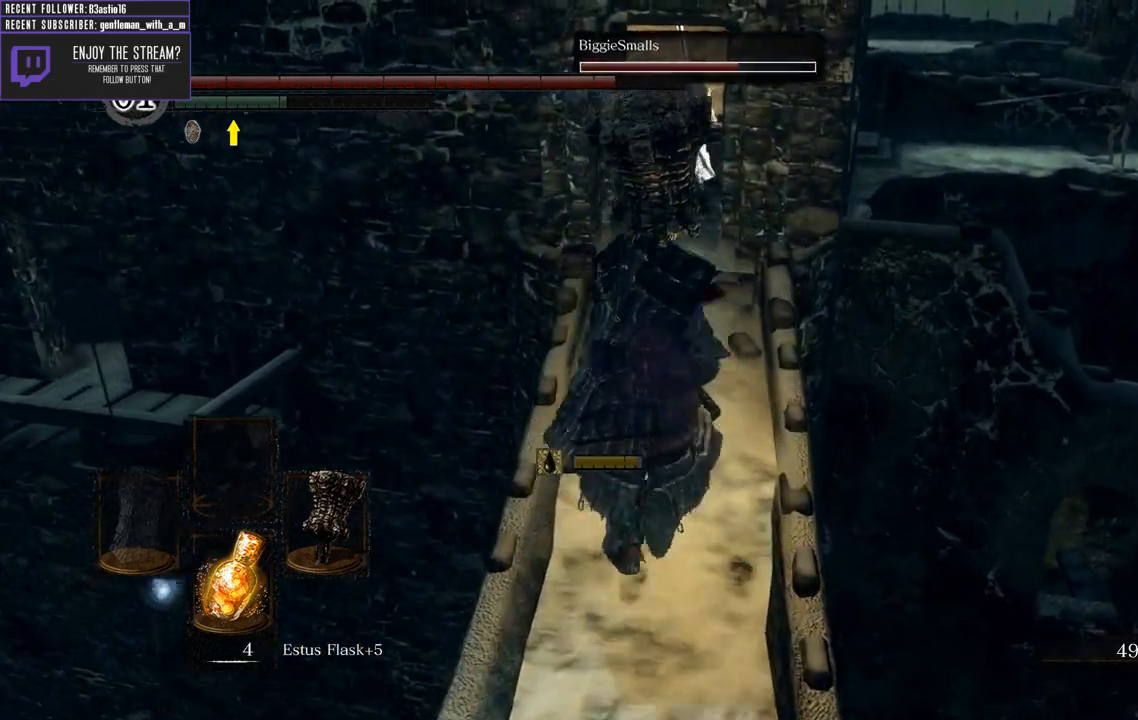
{"buttons": ["B"], "left_stick": "up", "right_stick": "center", "events": []}
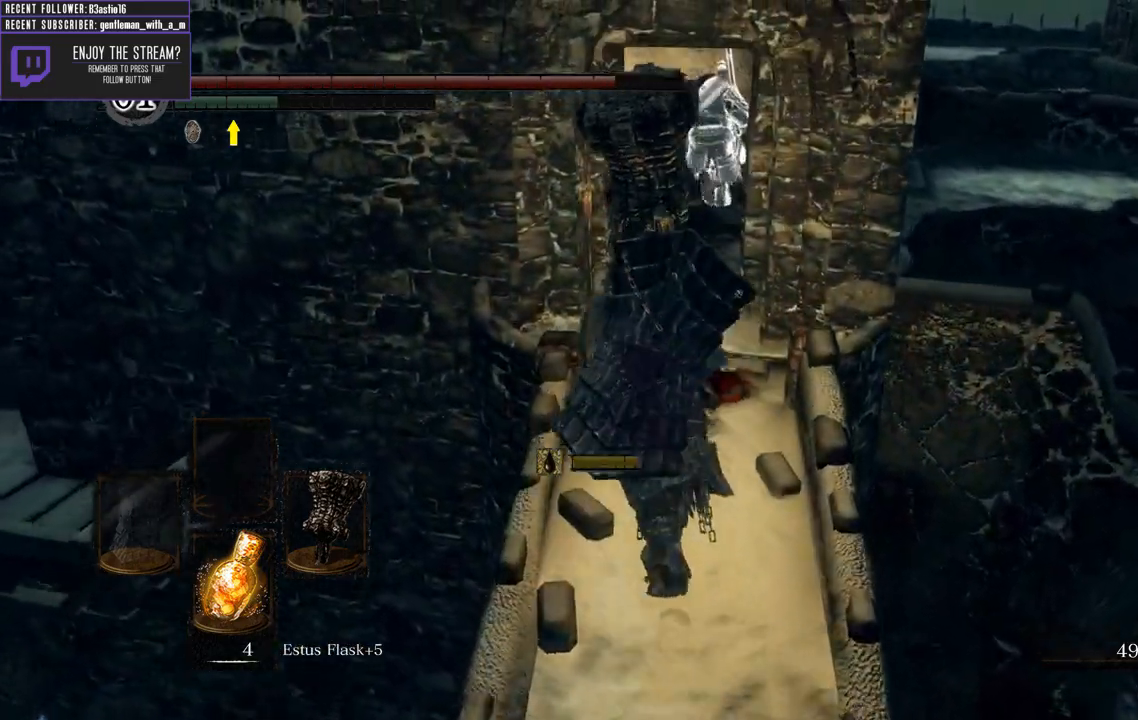
{"buttons": ["B"], "left_stick": "up", "right_stick": "center", "events": []}
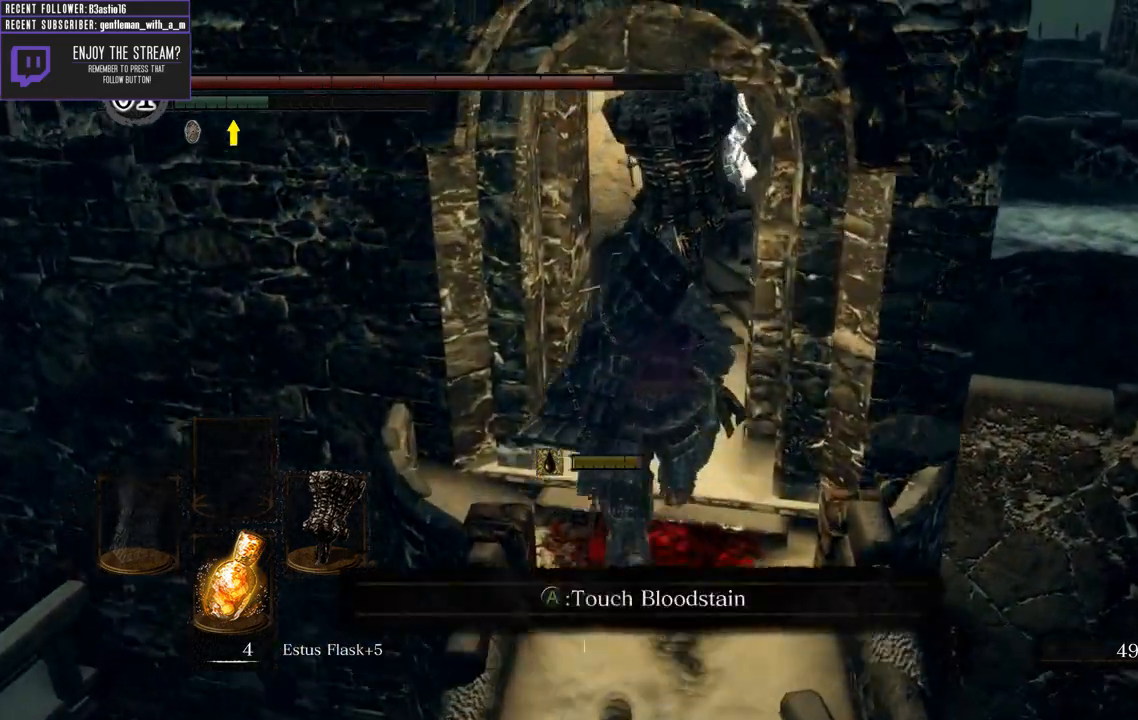
{"buttons": ["B"], "left_stick": "up", "right_stick": "center", "events": []}
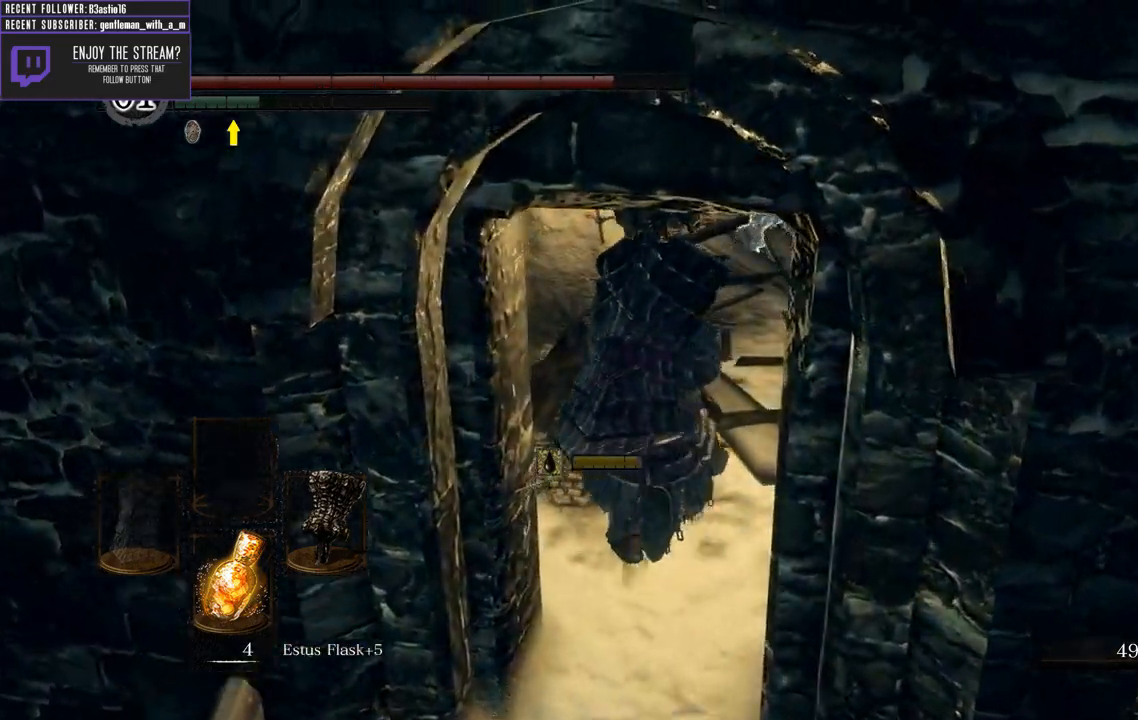
{"buttons": ["B"], "left_stick": "up", "right_stick": "left", "events": [[367, "right_stick", "left"]]}
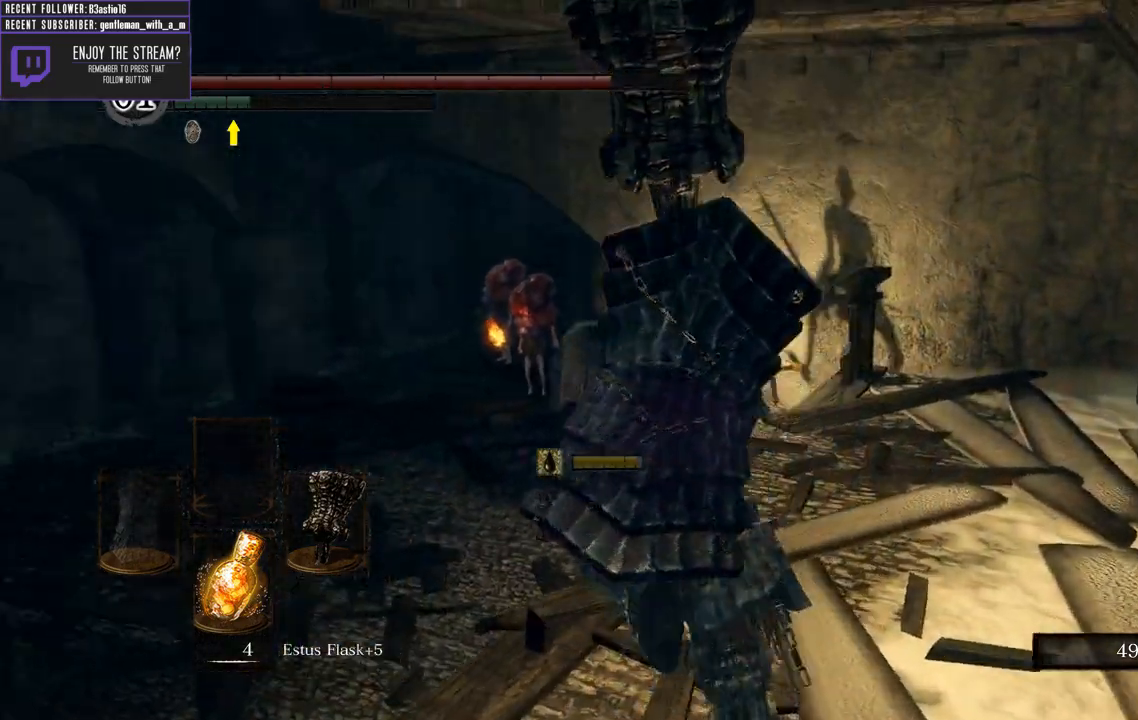
{"buttons": [], "left_stick": "up", "right_stick": "center", "events": [[300, "right_stick", "center"], [400, "B", "up"]]}
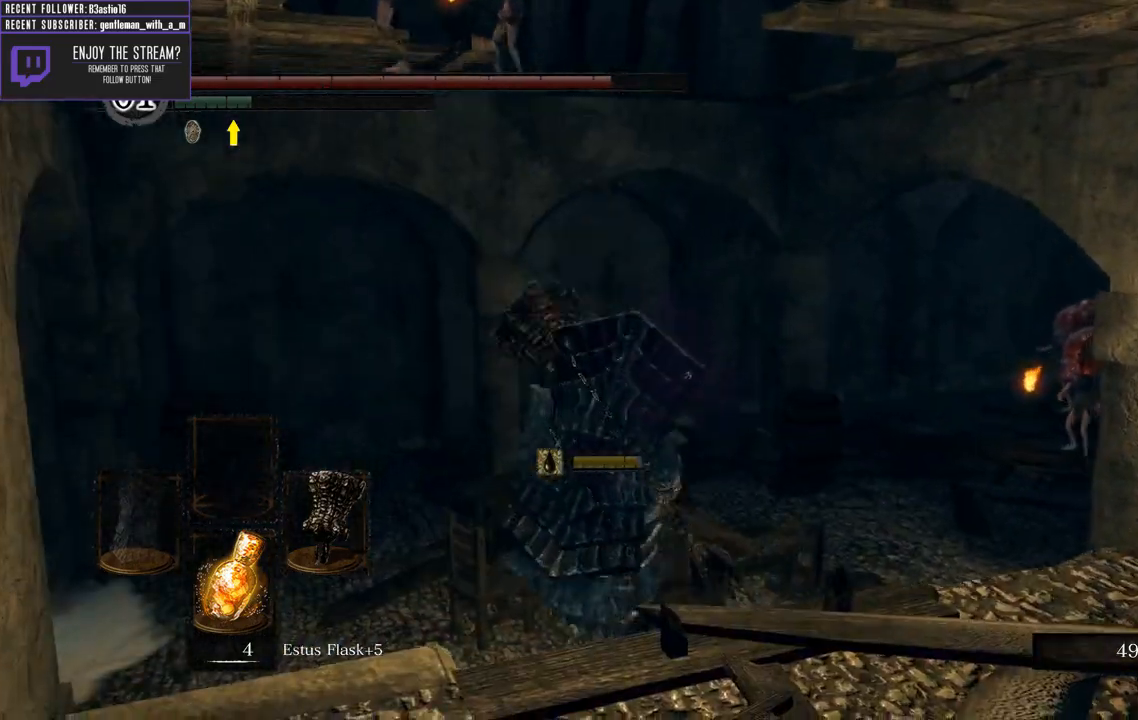
{"buttons": [], "left_stick": "up", "right_stick": "right", "events": [[350, "right_stick", "right"]]}
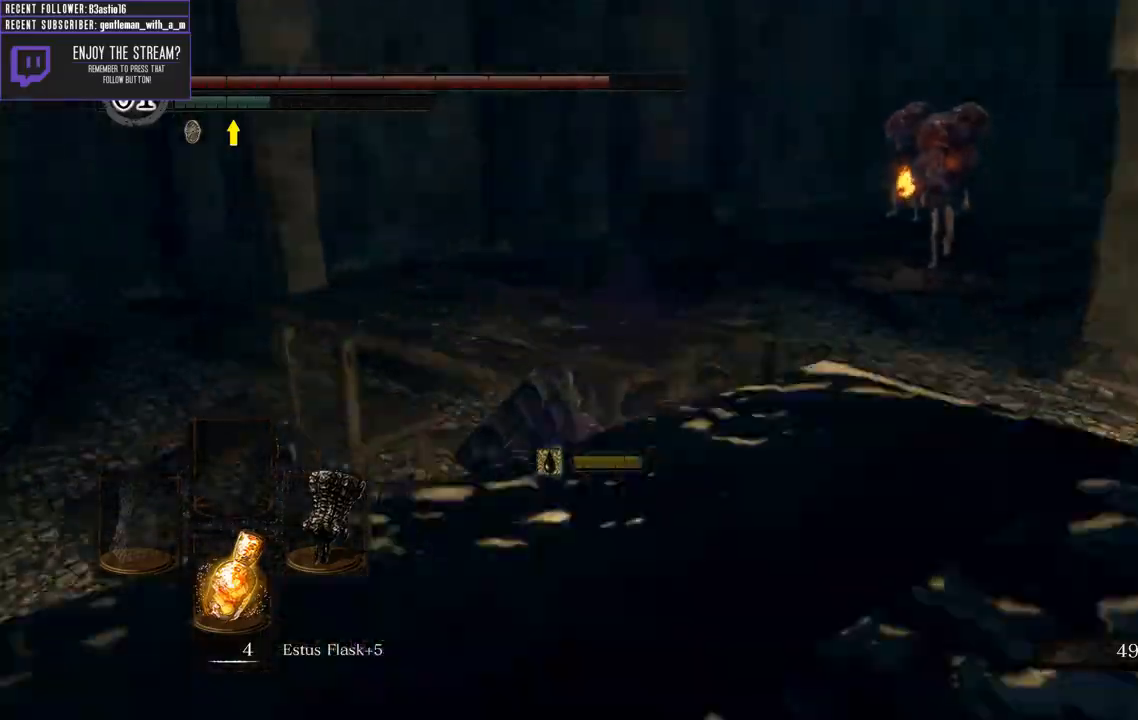
{"buttons": ["R1"], "left_stick": "up", "right_stick": "center", "events": [[50, "right_stick", "center"], [200, "right_stick", "up-right"], [317, "R1", "down"], [317, "right_stick", "center"]]}
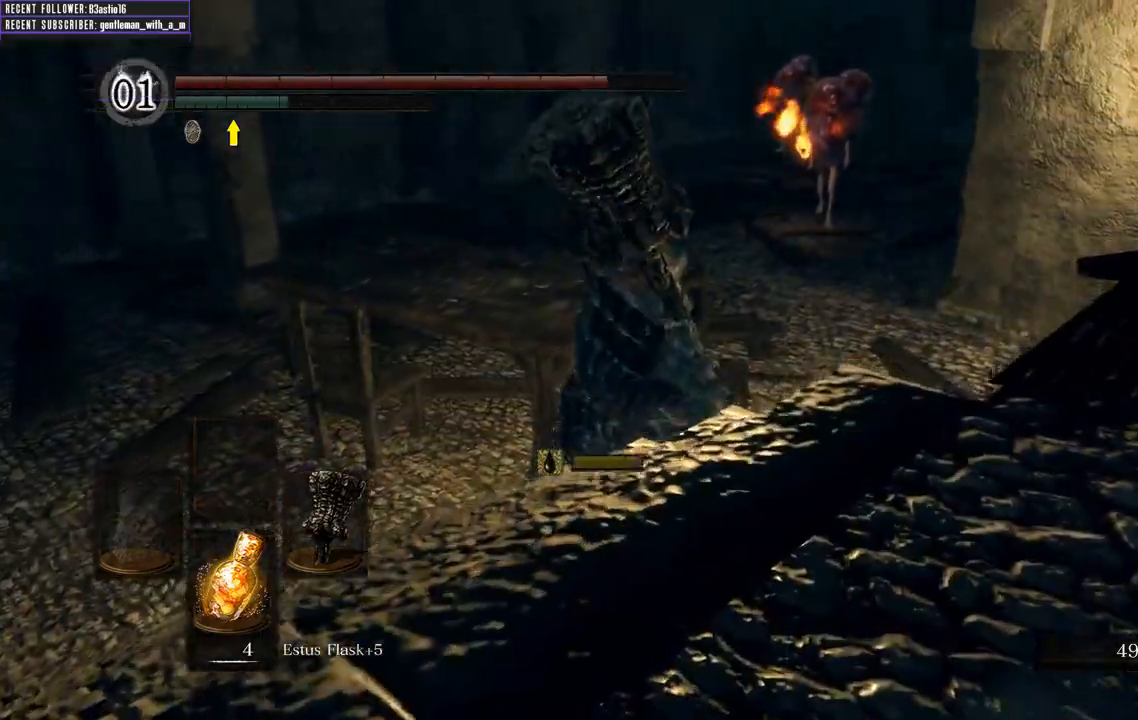
{"buttons": ["R1"], "left_stick": "right", "right_stick": "center", "events": [[33, "R1", "up"], [33, "R3", "down"], [133, "R3", "up"], [167, "left_stick", "up-right"], [367, "R1", "down"], [467, "left_stick", "right"]]}
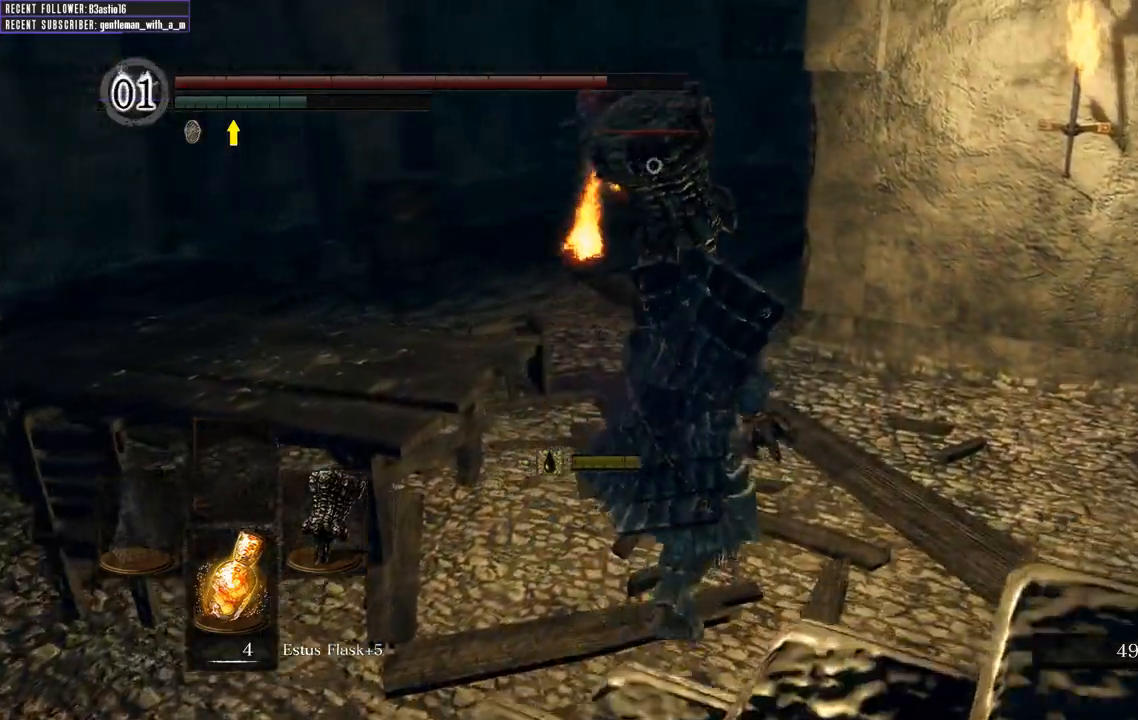
{"buttons": [], "left_stick": "down", "right_stick": "center", "events": [[67, "R1", "up"], [200, "left_stick", "up-right"], [333, "left_stick", "center"], [383, "left_stick", "down"]]}
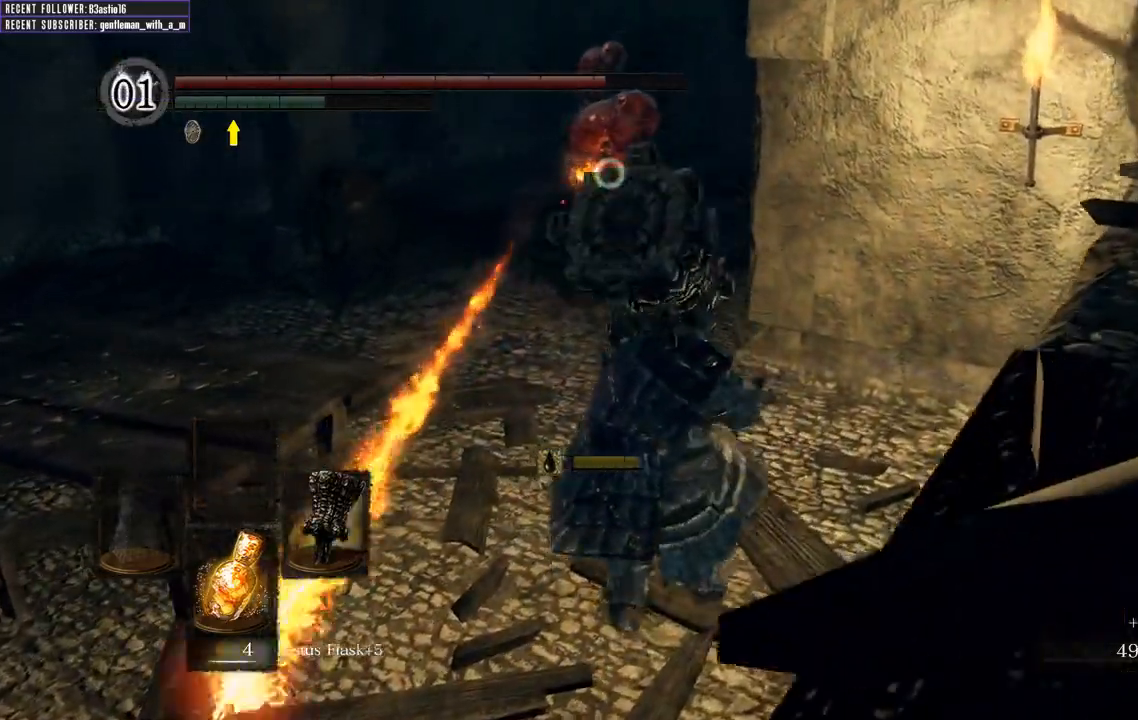
{"buttons": [], "left_stick": "down-left", "right_stick": "center", "events": [[117, "left_stick", "down-left"]]}
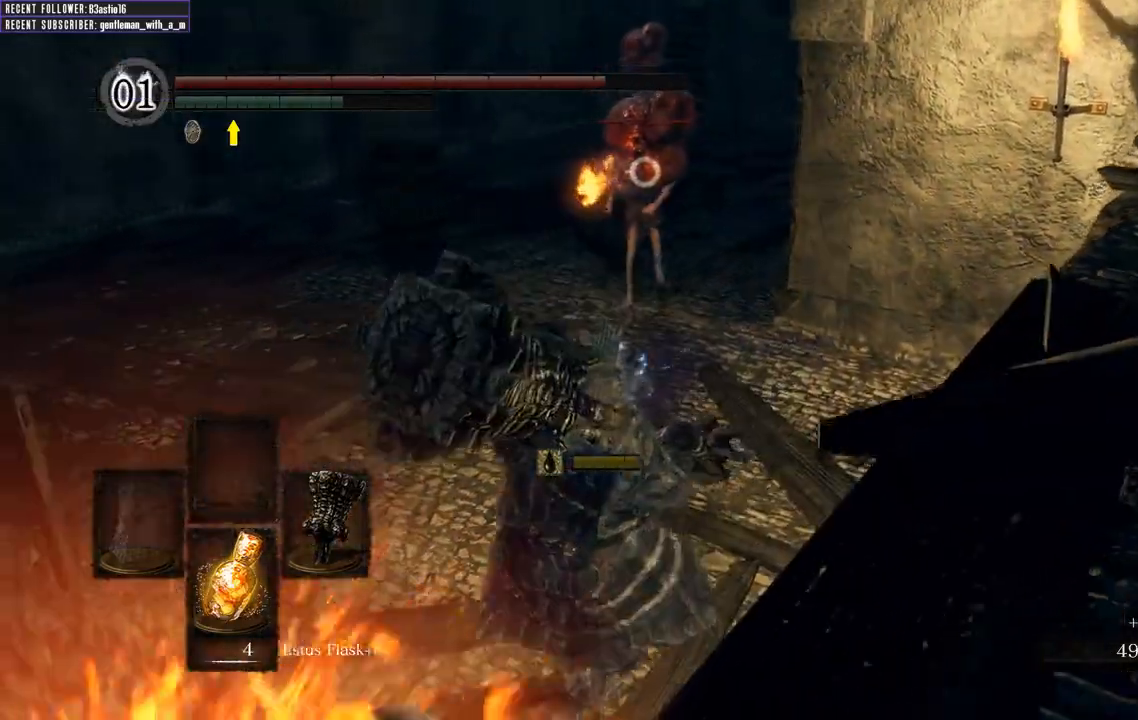
{"buttons": [], "left_stick": "center", "right_stick": "center", "events": [[117, "left_stick", "center"], [233, "R1", "down"], [433, "R1", "up"]]}
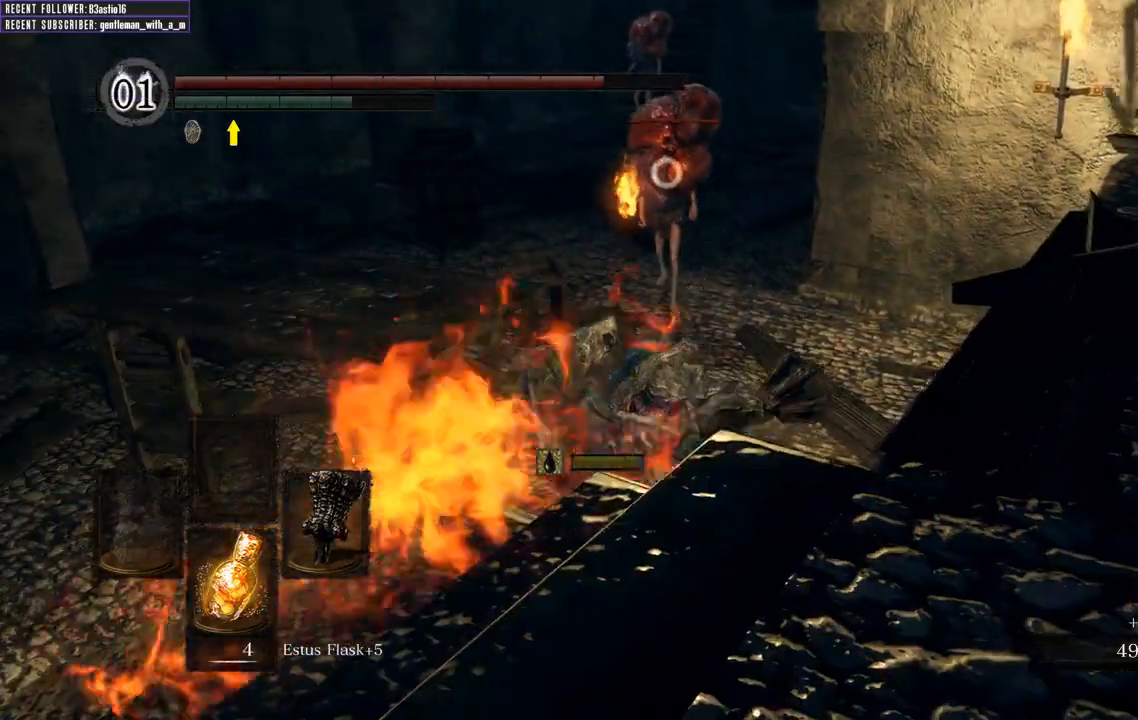
{"buttons": [], "left_stick": "center", "right_stick": "center", "events": []}
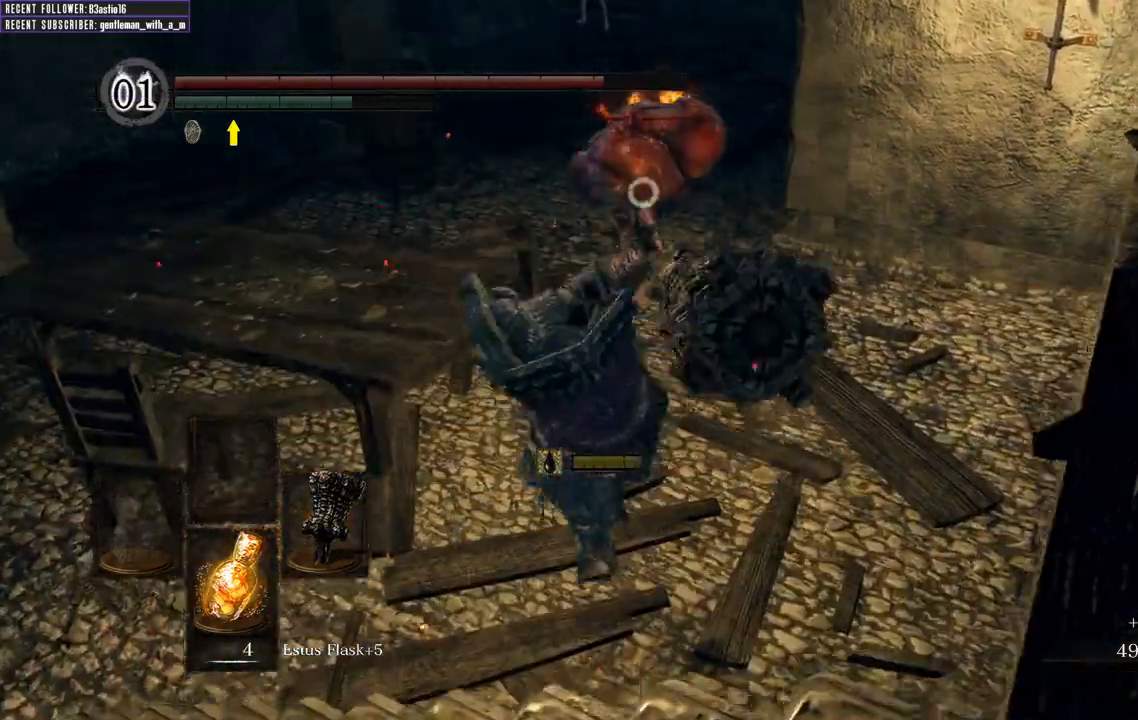
{"buttons": [], "left_stick": "down", "right_stick": "center", "events": [[117, "left_stick", "down"], [383, "R1", "down"], [483, "R1", "up"]]}
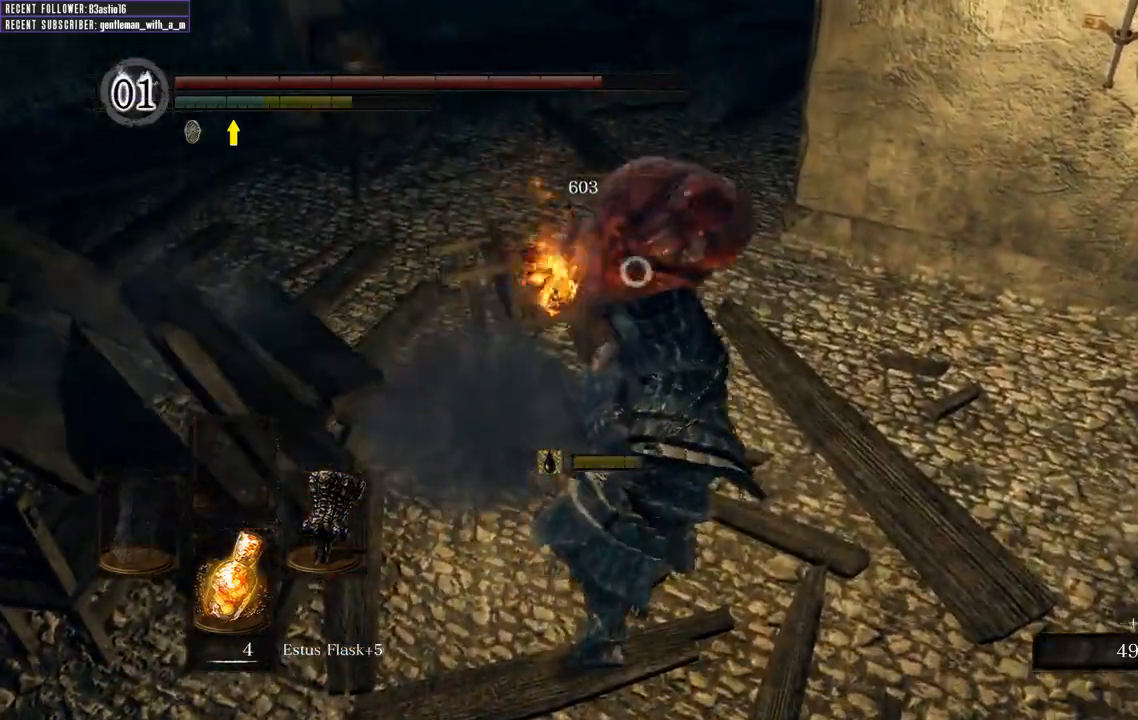
{"buttons": ["R3"], "left_stick": "down-left", "right_stick": "center", "events": [[17, "R1", "down"], [67, "R1", "up"], [433, "left_stick", "down-left"], [467, "R3", "down"]]}
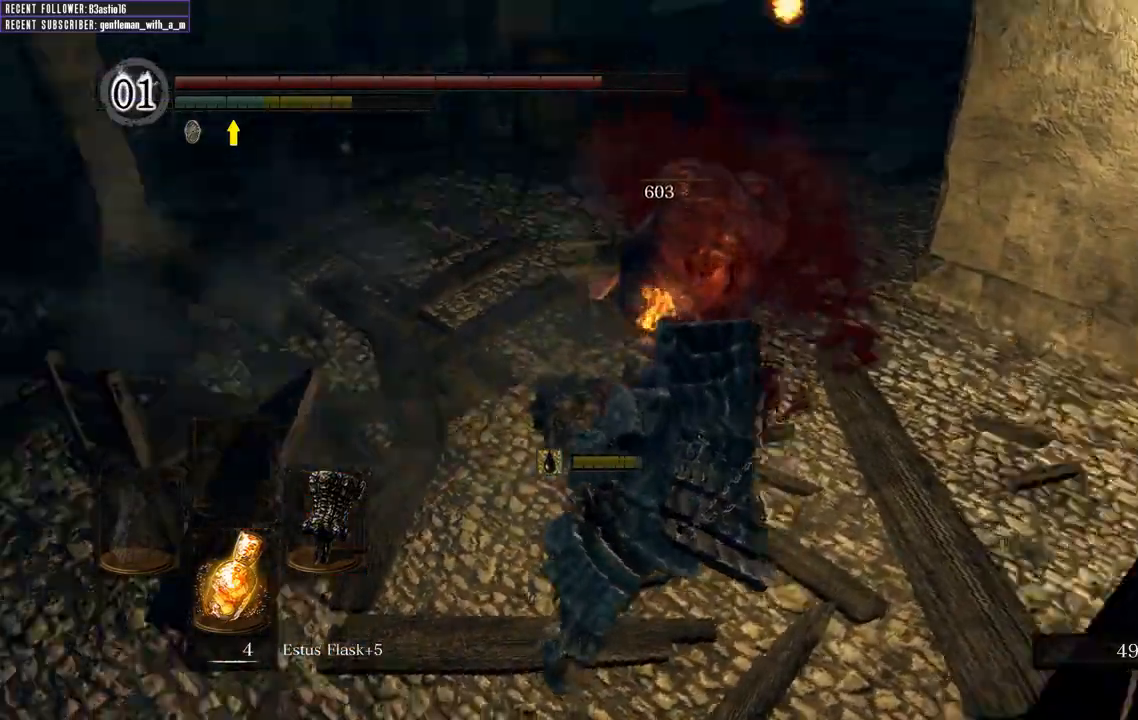
{"buttons": ["B"], "left_stick": "up", "right_stick": "right"}
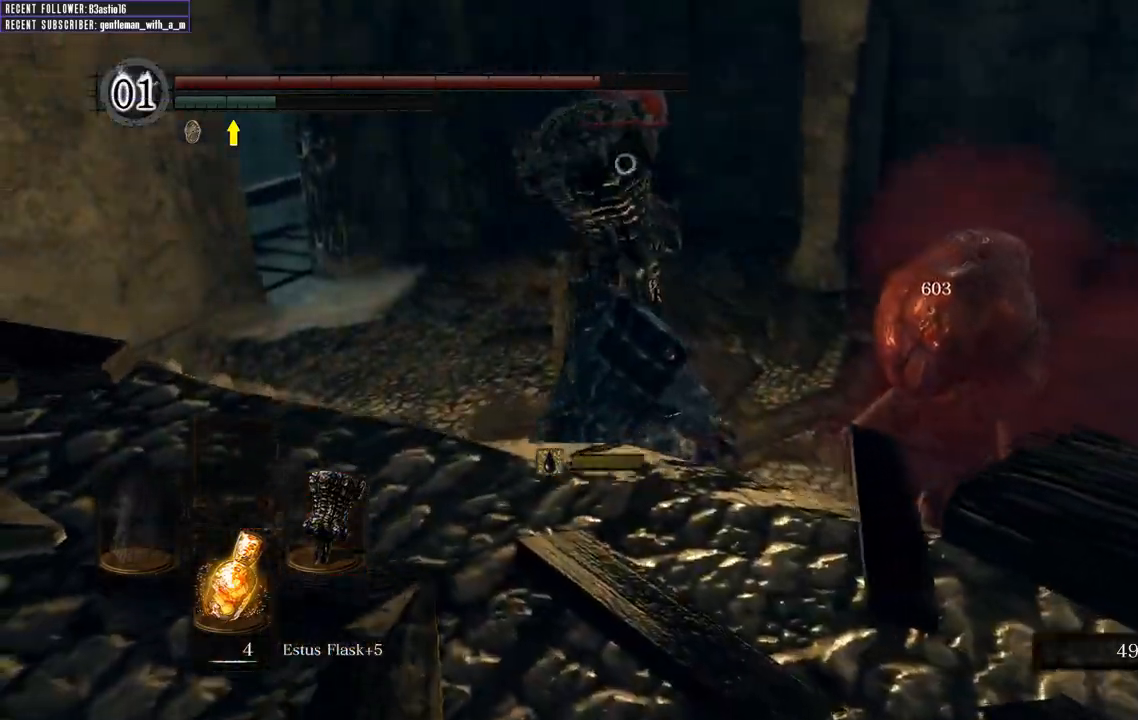
{"buttons": ["B"], "left_stick": "up", "right_stick": "center", "events": [[83, "right_stick", "center"]]}